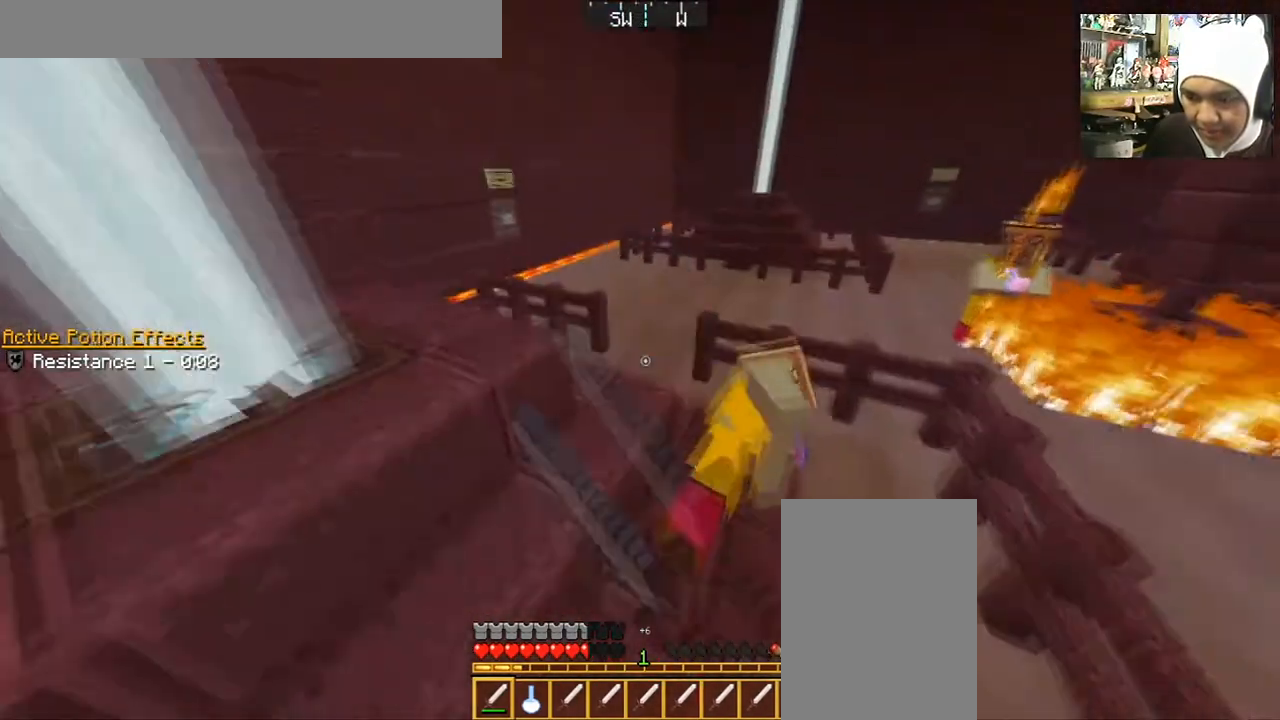
Gameplay with keyboard and mouse; each line is a JSON object with the keys and mouse buttons held at the frame after it. "events" lists presses ("down") and releases ("up") of "a", "d", "s", "space", "w", "mouse_left" and "mouse_right" between this image and that frame as [ms after this image, input, new state], when the widget could be followed in between. "mouse_left", "mouse_right" = the "left", "right" buttons of the "mouse" list. No other keys are recorded. Fast repeated clicks can show as one long hold. Mouse movement is not recorded.
{"keys": ["w"], "mouse": [], "events": [[134, "mouse_left", "down"], [234, "d", "down"], [234, "mouse_left", "up"], [468, "d", "up"]]}
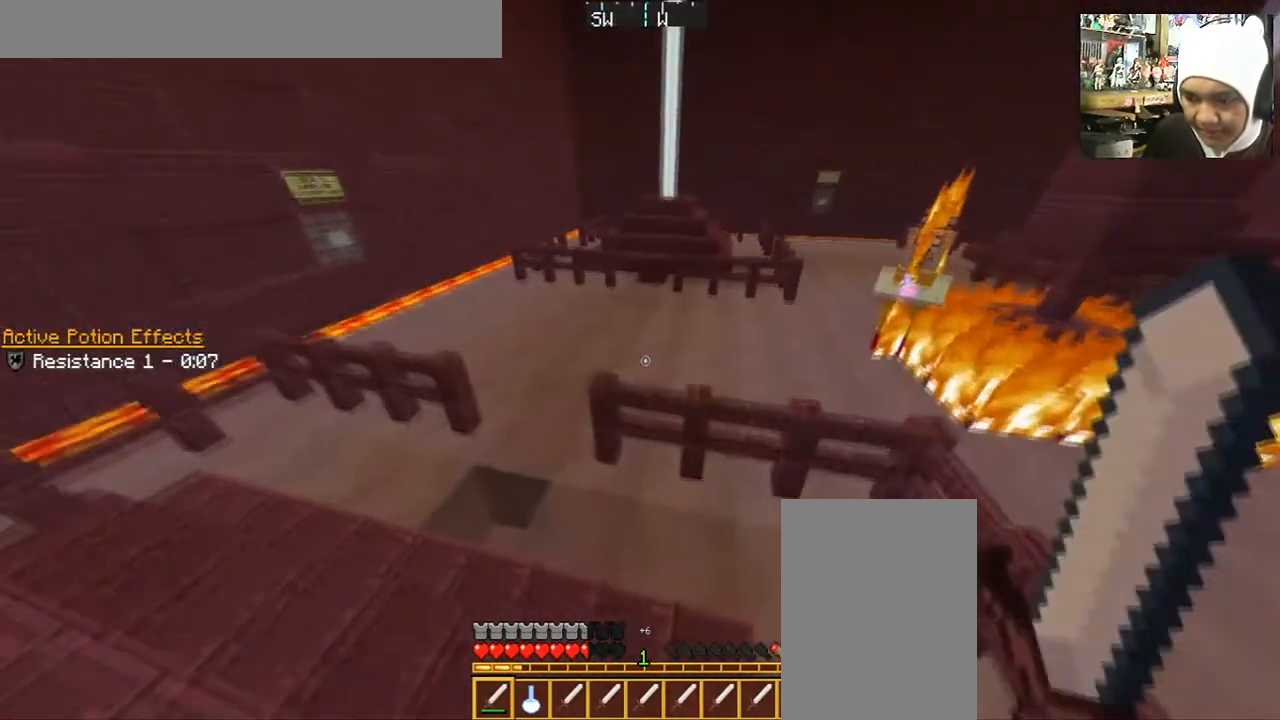
{"keys": ["w"], "mouse": [], "events": [[100, "a", "down"], [100, "mouse_left", "down"], [233, "mouse_left", "up"], [300, "mouse_left", "down"], [467, "a", "up"], [467, "mouse_left", "up"]]}
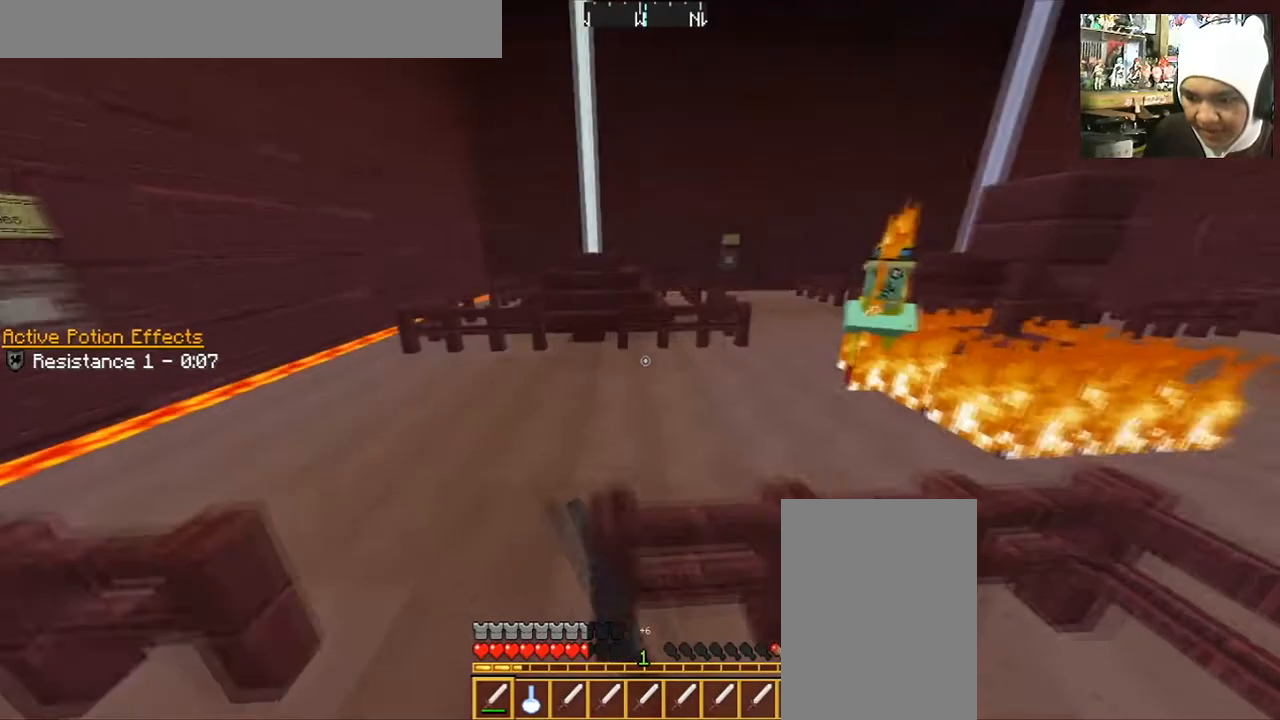
{"keys": ["a", "w"], "mouse": [], "events": [[67, "mouse_left", "down"], [234, "mouse_left", "up"], [301, "a", "down"], [301, "mouse_left", "down"], [434, "mouse_left", "up"]]}
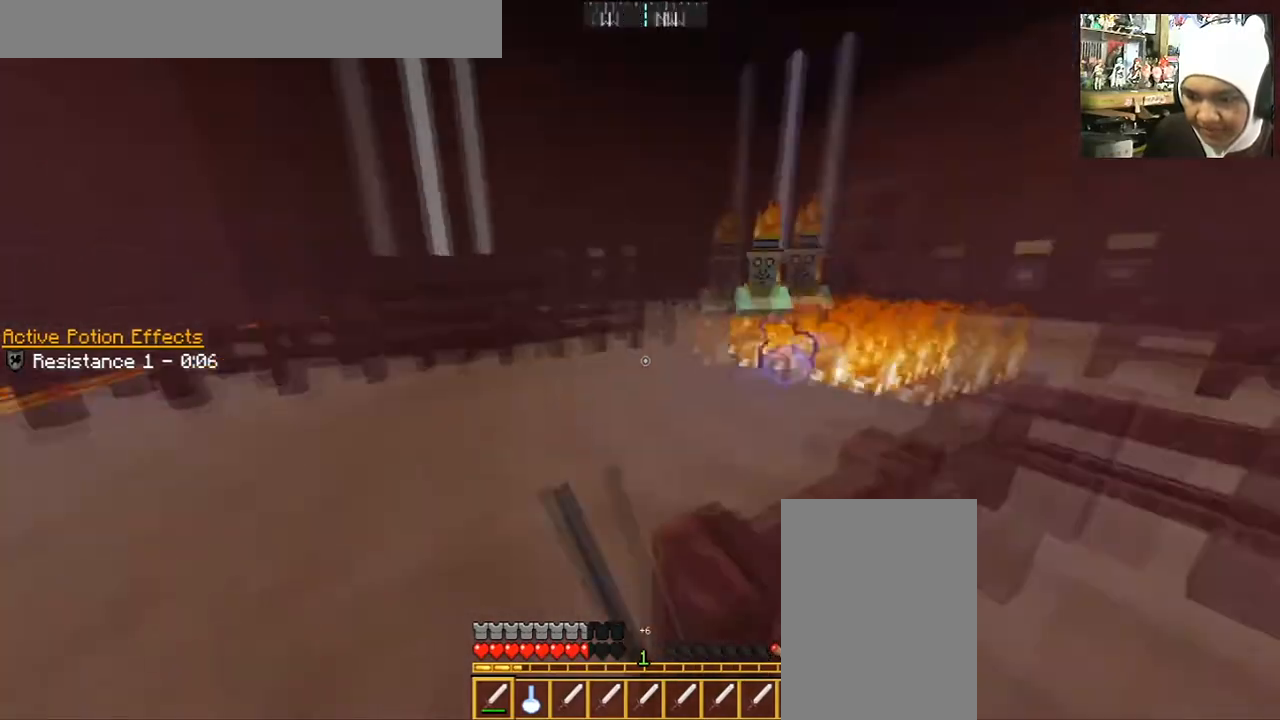
{"keys": ["w"], "mouse": [], "events": [[33, "mouse_left", "down"], [133, "mouse_left", "up"], [200, "mouse_left", "down"], [233, "a", "up"], [300, "mouse_left", "up"], [367, "mouse_left", "down"], [467, "mouse_left", "up"]]}
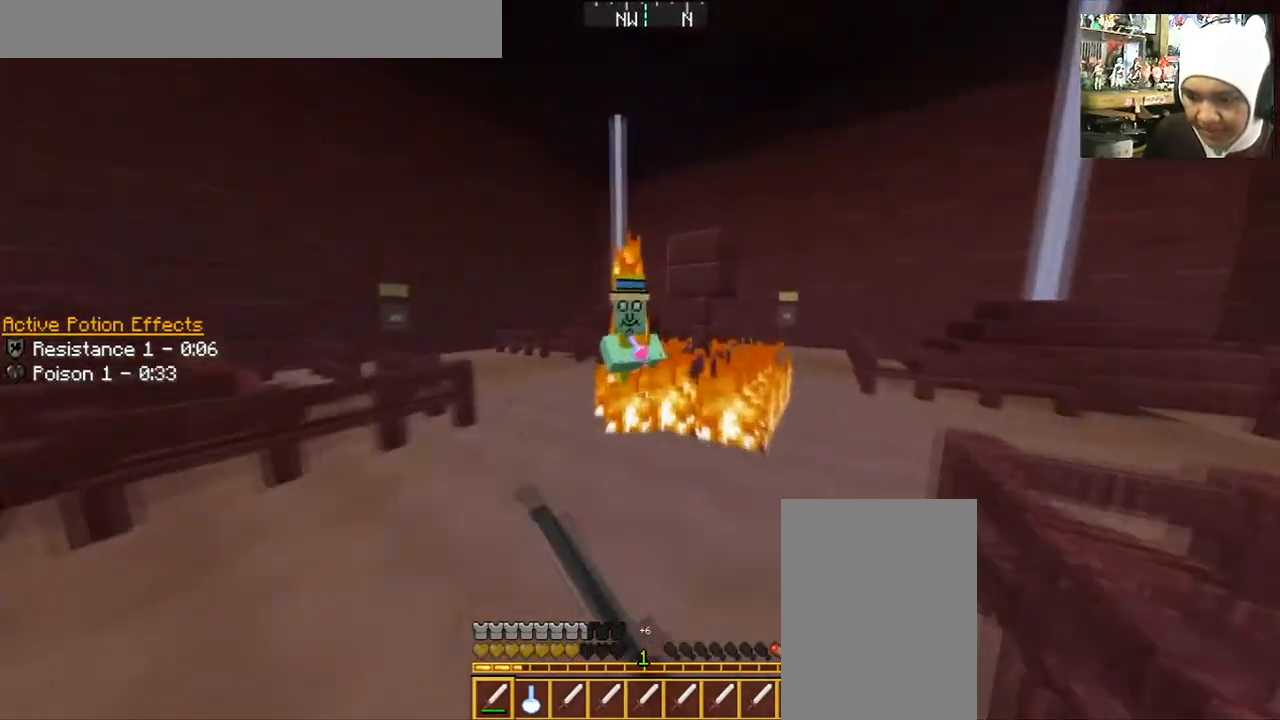
{"keys": ["w"], "mouse": ["left"], "events": [[34, "mouse_left", "down"], [201, "d", "down"], [201, "mouse_left", "up"], [267, "mouse_left", "down"], [434, "mouse_left", "up"], [468, "d", "up"], [468, "mouse_left", "down"]]}
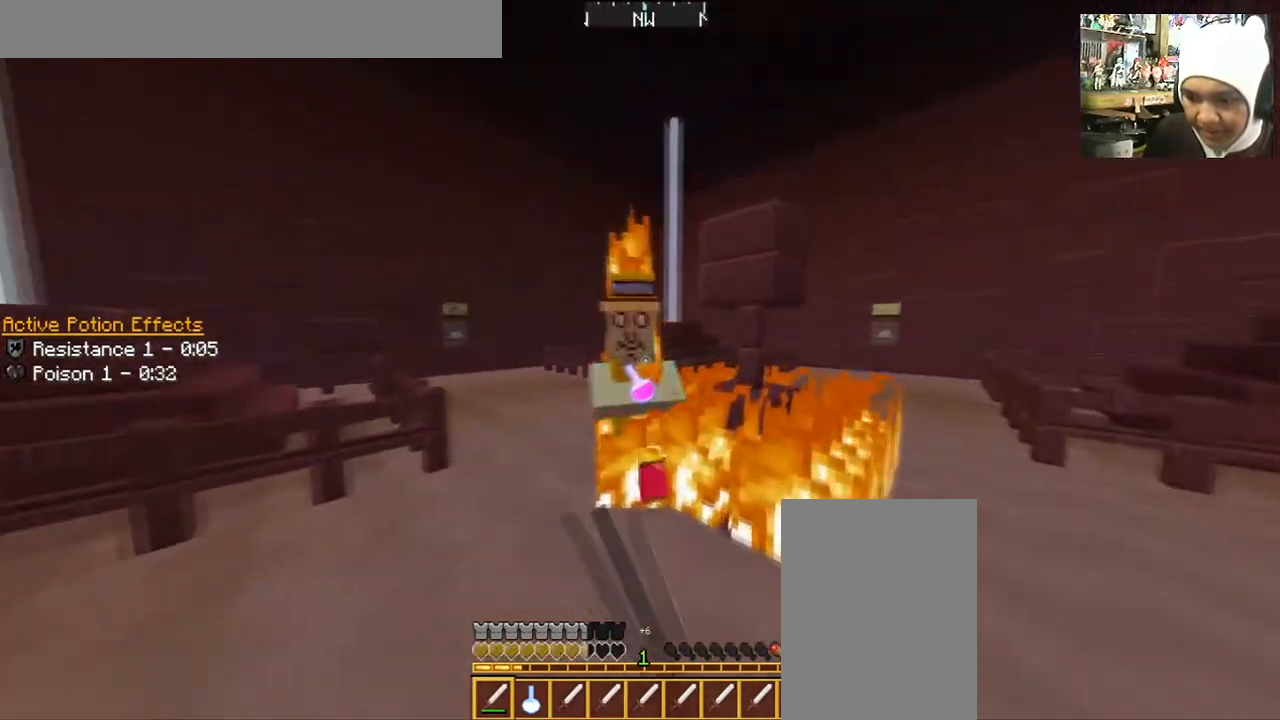
{"keys": ["a", "w"], "mouse": ["left"], "events": [[67, "mouse_left", "up"], [167, "a", "down"], [167, "mouse_left", "down"], [233, "mouse_left", "up"], [334, "mouse_left", "down"], [434, "mouse_left", "up"], [500, "mouse_left", "down"]]}
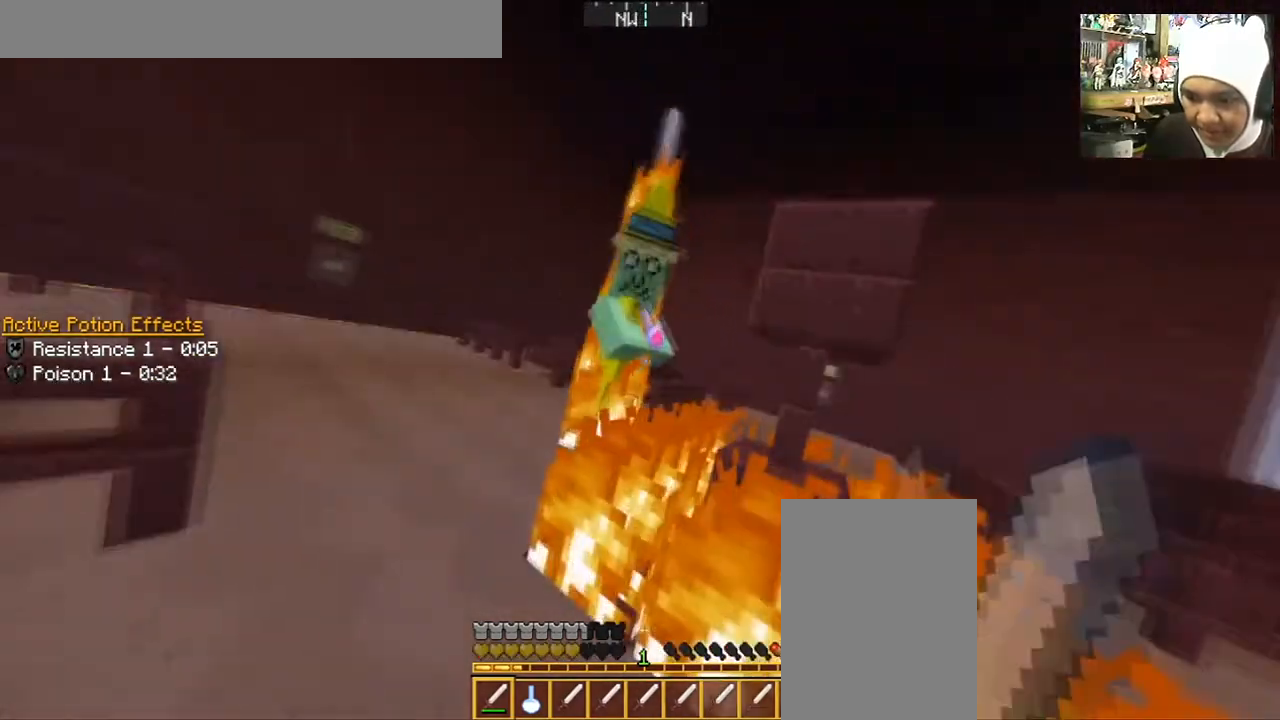
{"keys": ["a", "w"], "mouse": ["left"], "events": [[101, "mouse_left", "up"], [201, "mouse_left", "down"], [267, "mouse_left", "up"], [367, "mouse_left", "down"]]}
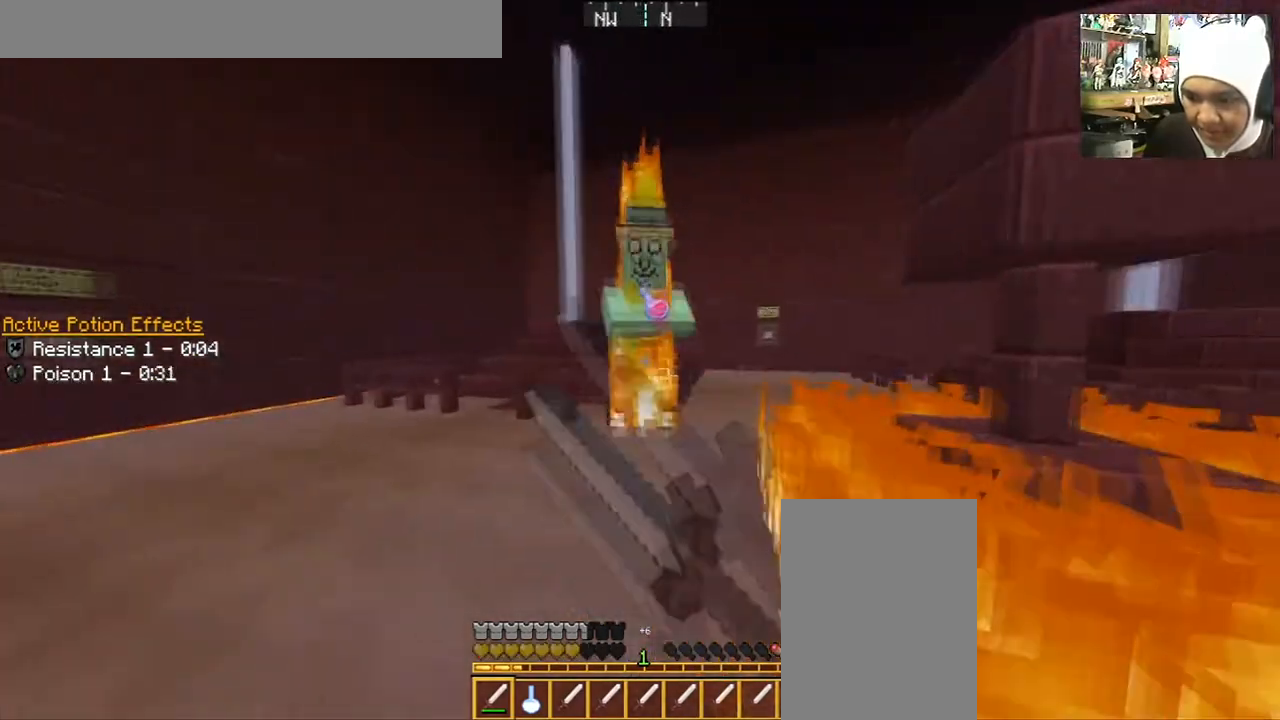
{"keys": ["w"], "mouse": [], "events": [[33, "a", "up"], [133, "mouse_left", "up"], [167, "mouse_left", "down"], [500, "mouse_left", "up"]]}
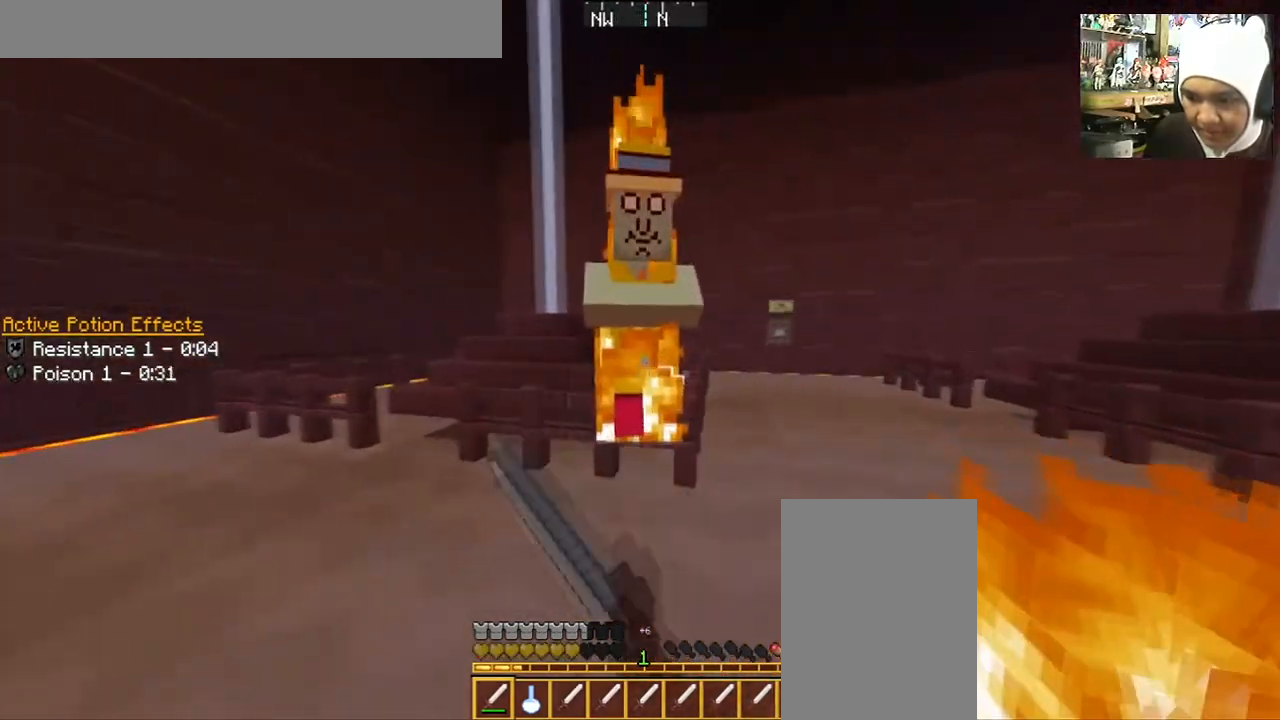
{"keys": [], "mouse": ["left"], "events": [[100, "mouse_left", "down"], [234, "mouse_left", "up"], [267, "mouse_left", "down"], [434, "mouse_left", "up"], [468, "mouse_left", "down"], [468, "w", "up"]]}
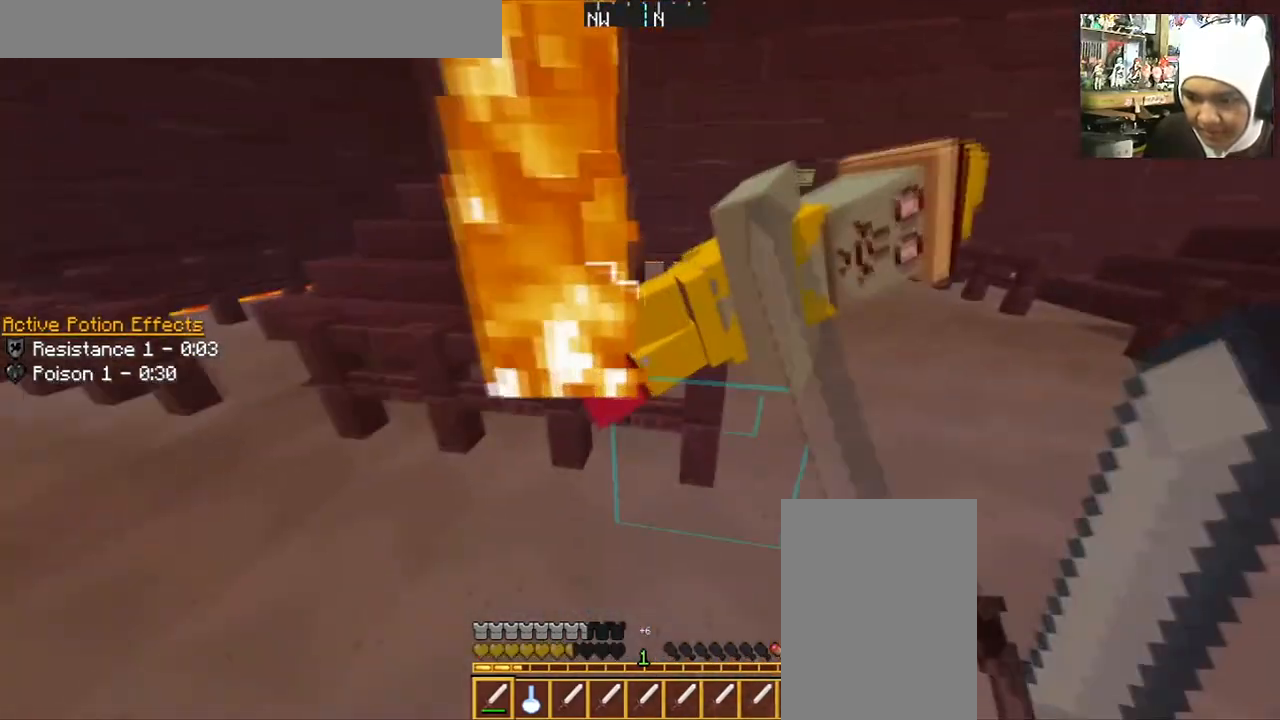
{"keys": ["w"], "mouse": [], "events": [[67, "mouse_left", "up"], [167, "mouse_left", "down"], [200, "d", "down"], [267, "mouse_left", "up"], [267, "w", "down"], [500, "d", "up"]]}
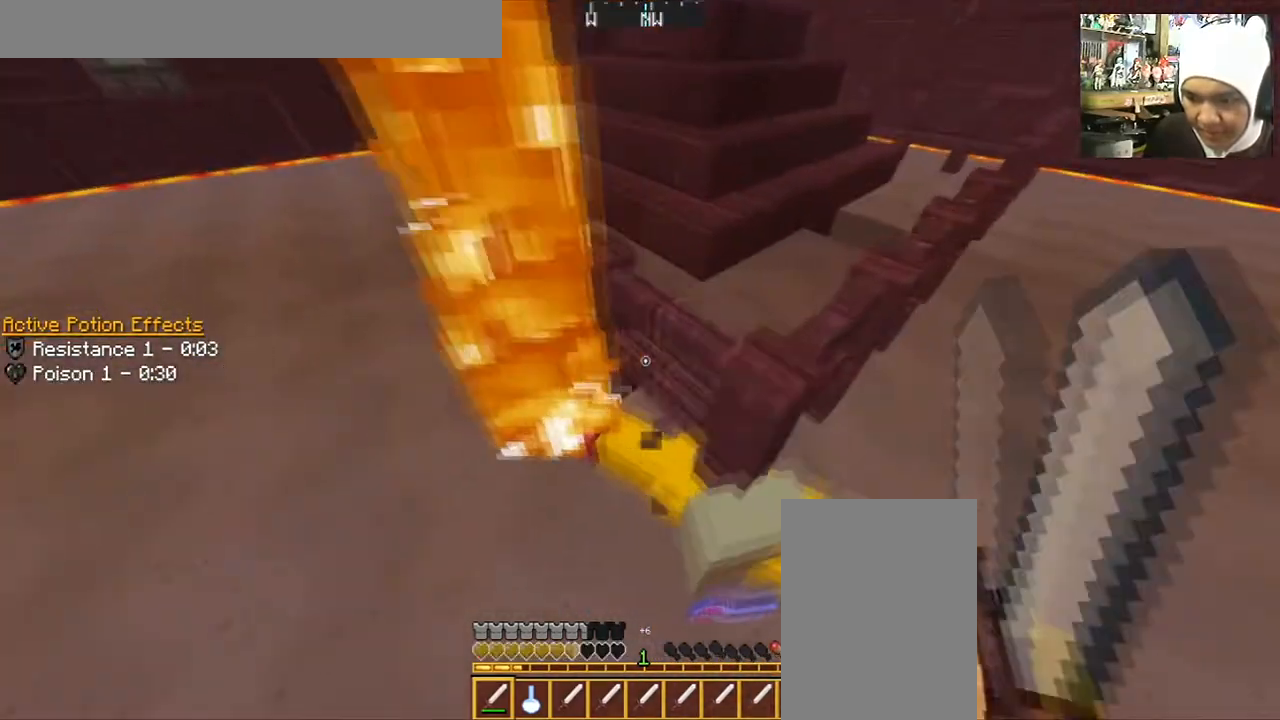
{"keys": ["w"], "mouse": [], "events": [[67, "w", "up"], [301, "w", "down"]]}
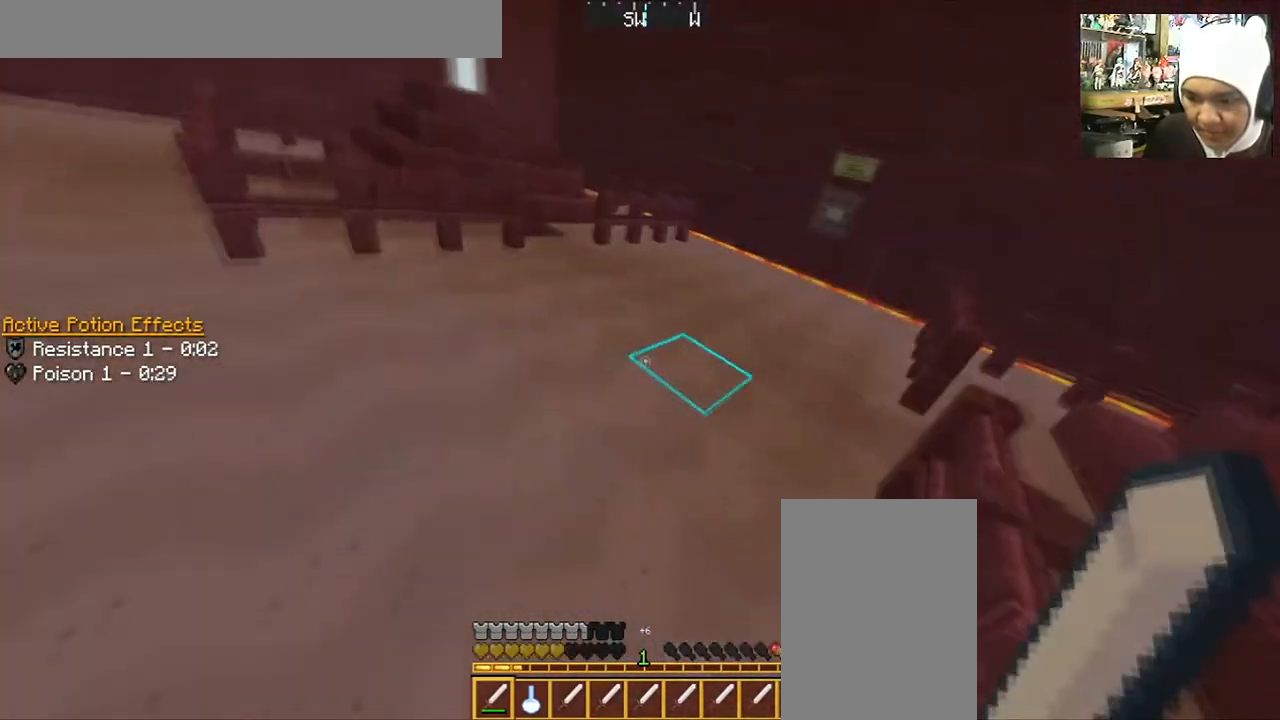
{"keys": ["space", "w"], "mouse": [], "events": [[67, "space", "down"]]}
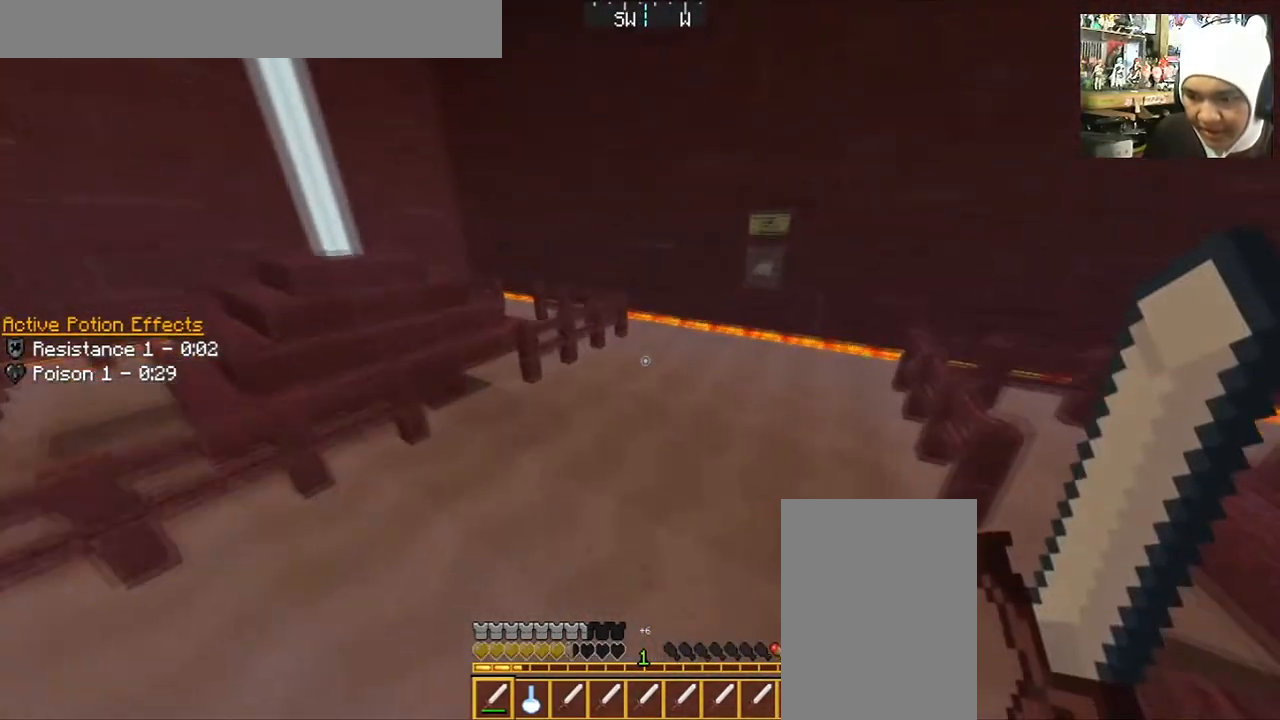
{"keys": ["w"], "mouse": [], "events": [[100, "space", "up"]]}
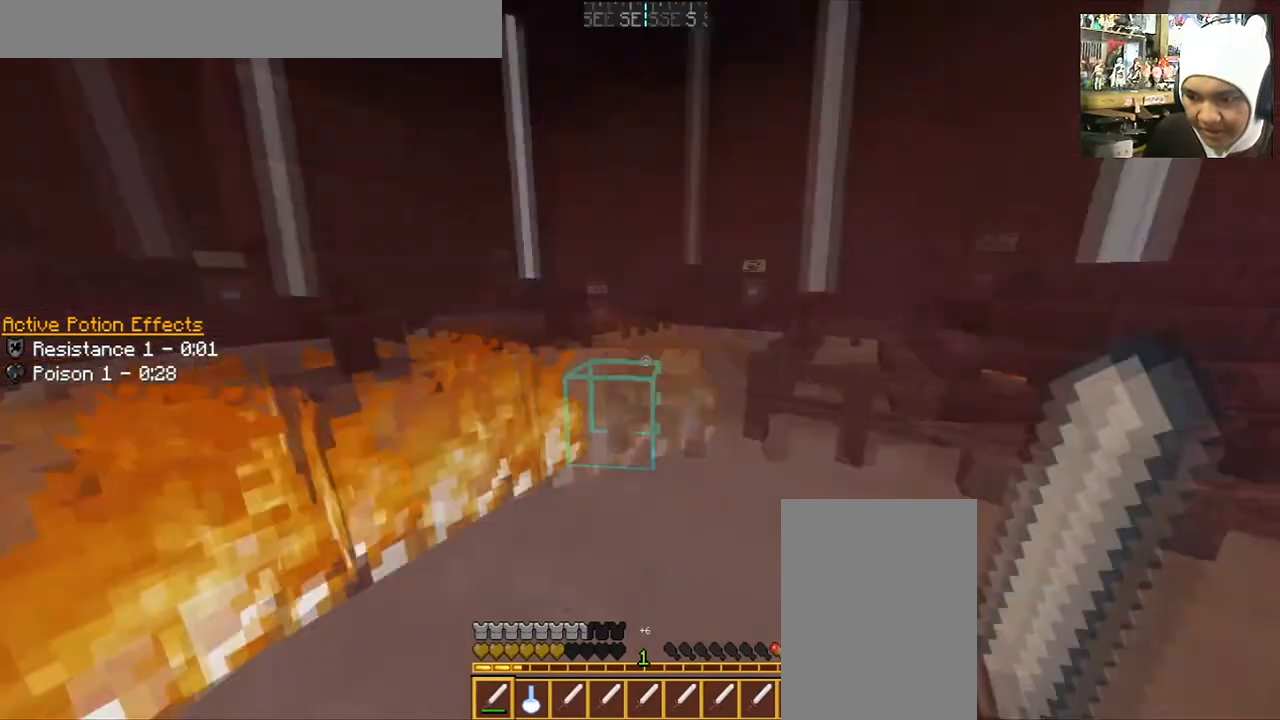
{"keys": ["w"], "mouse": [], "events": [[33, "d", "down"], [300, "d", "up"]]}
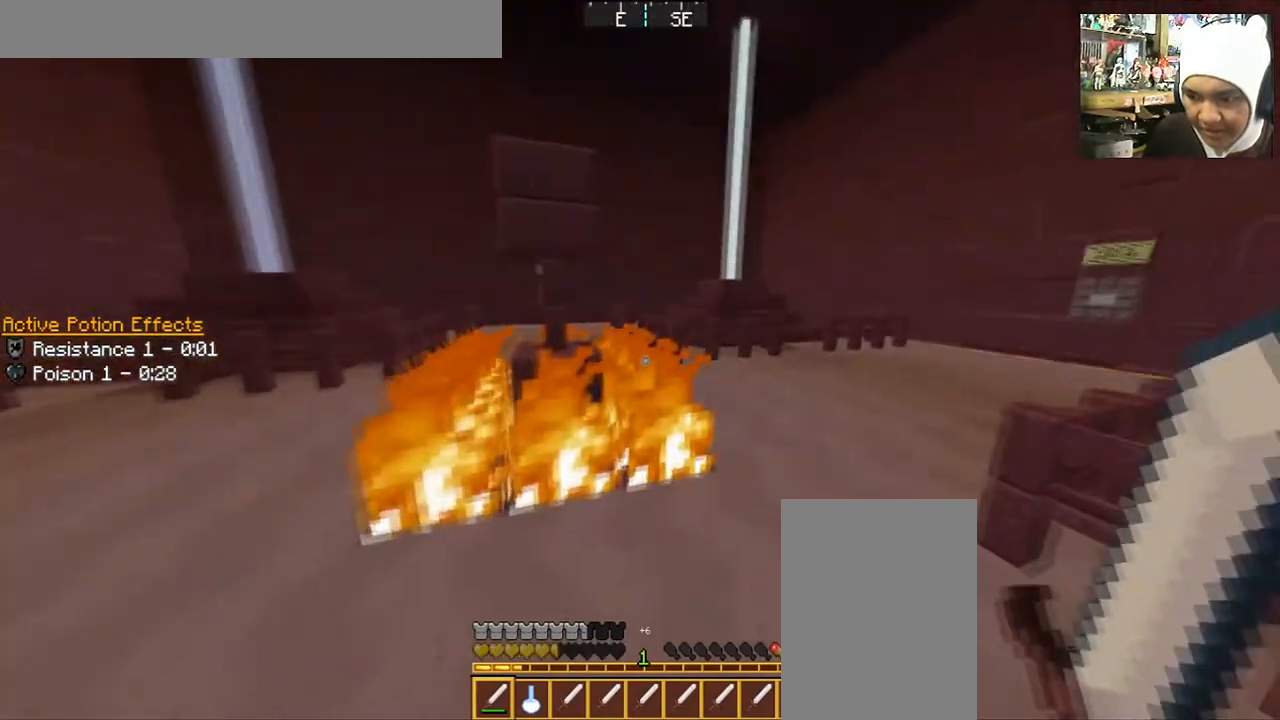
{"keys": ["w"], "mouse": [], "events": [[101, "w", "up"], [501, "w", "down"]]}
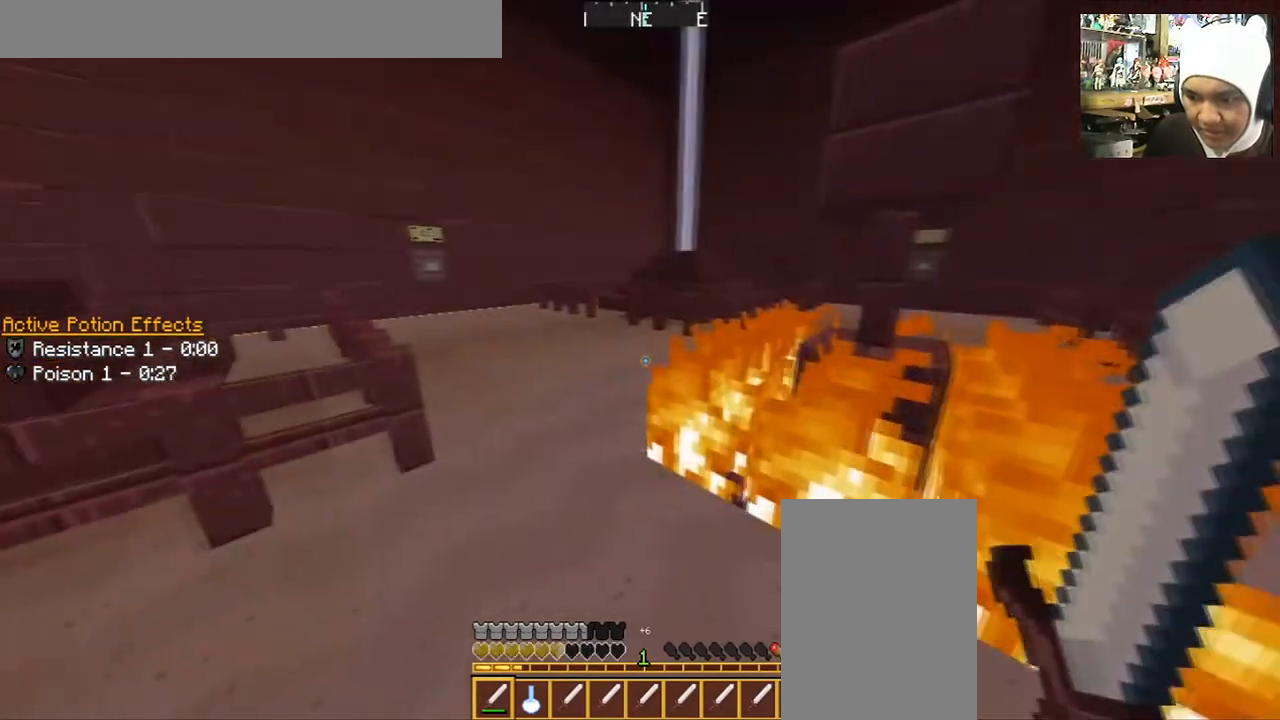
{"keys": ["w"], "mouse": [], "events": []}
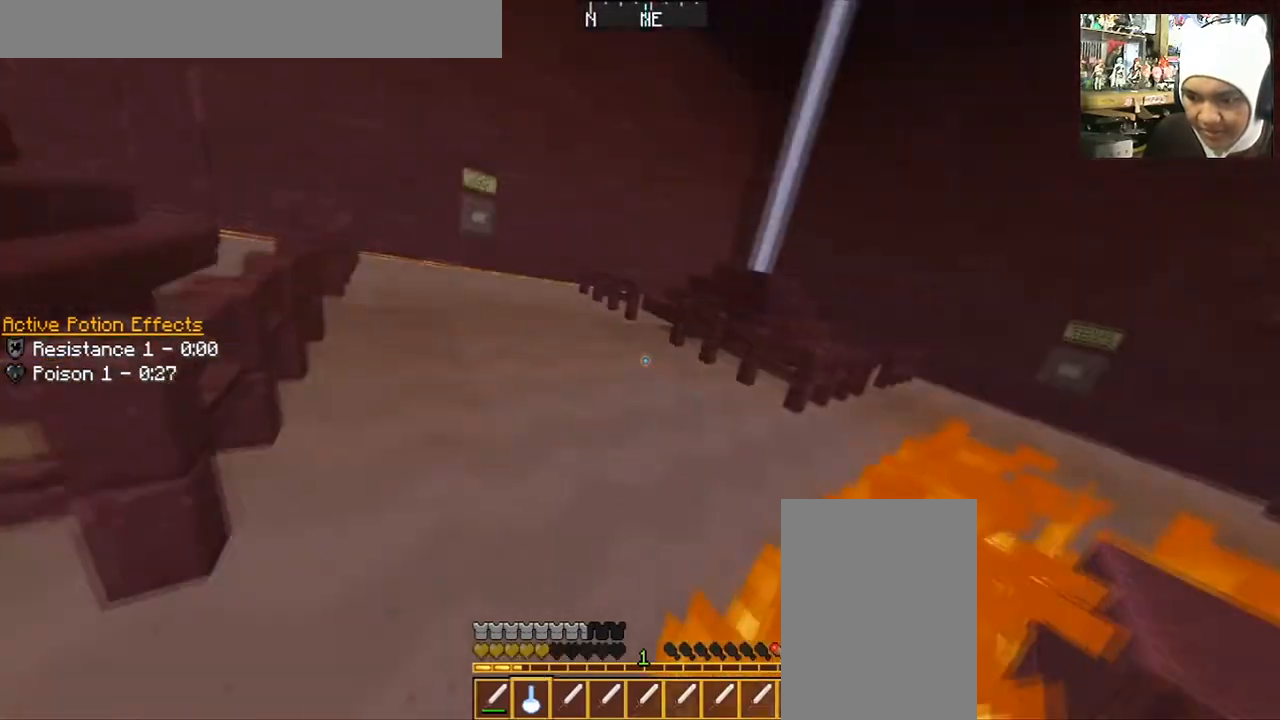
{"keys": ["w"], "mouse": [], "events": [[100, "a", "down"], [334, "a", "up"]]}
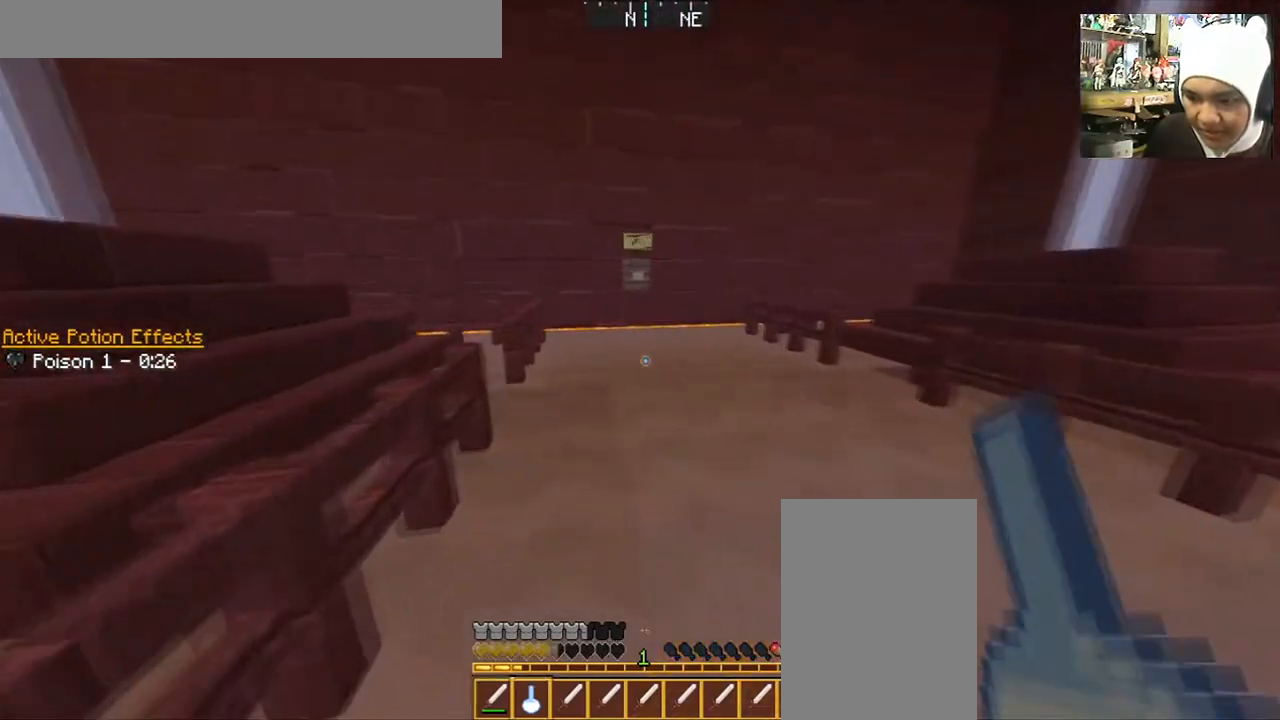
{"keys": ["space", "w"], "mouse": [], "events": [[500, "space", "down"]]}
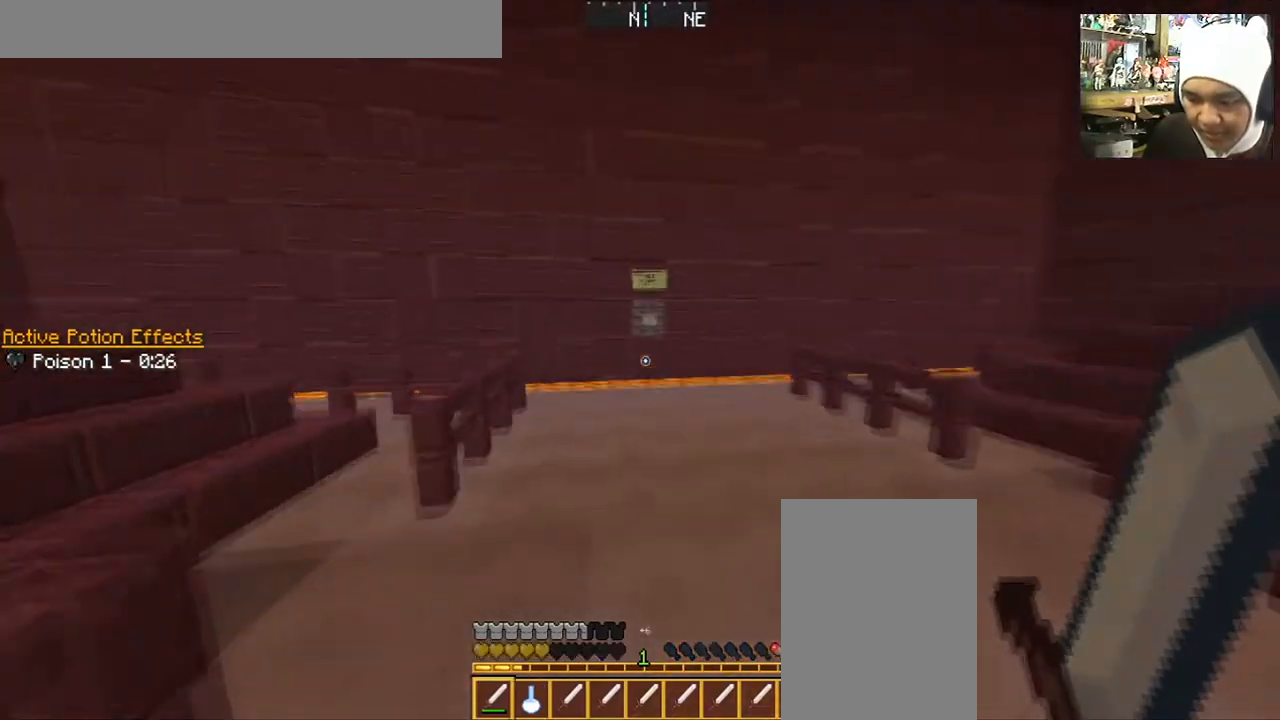
{"keys": ["w"], "mouse": [], "events": [[334, "space", "up"]]}
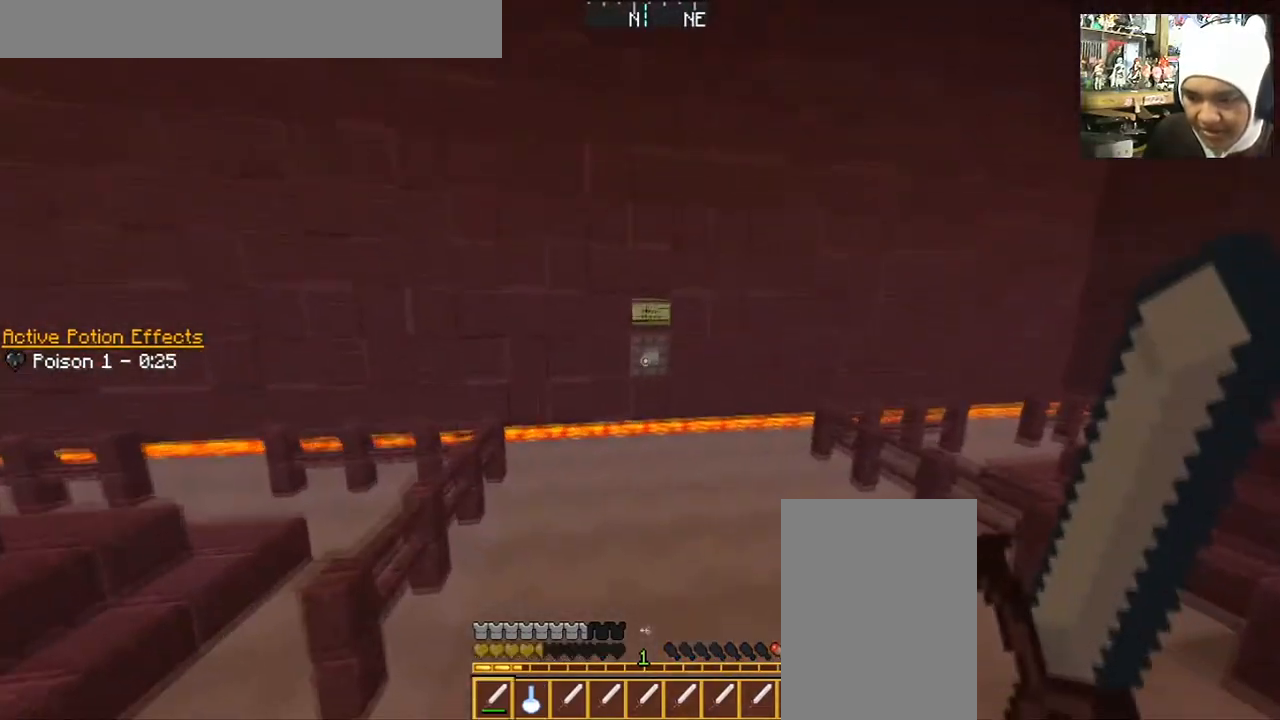
{"keys": ["w"], "mouse": [], "events": []}
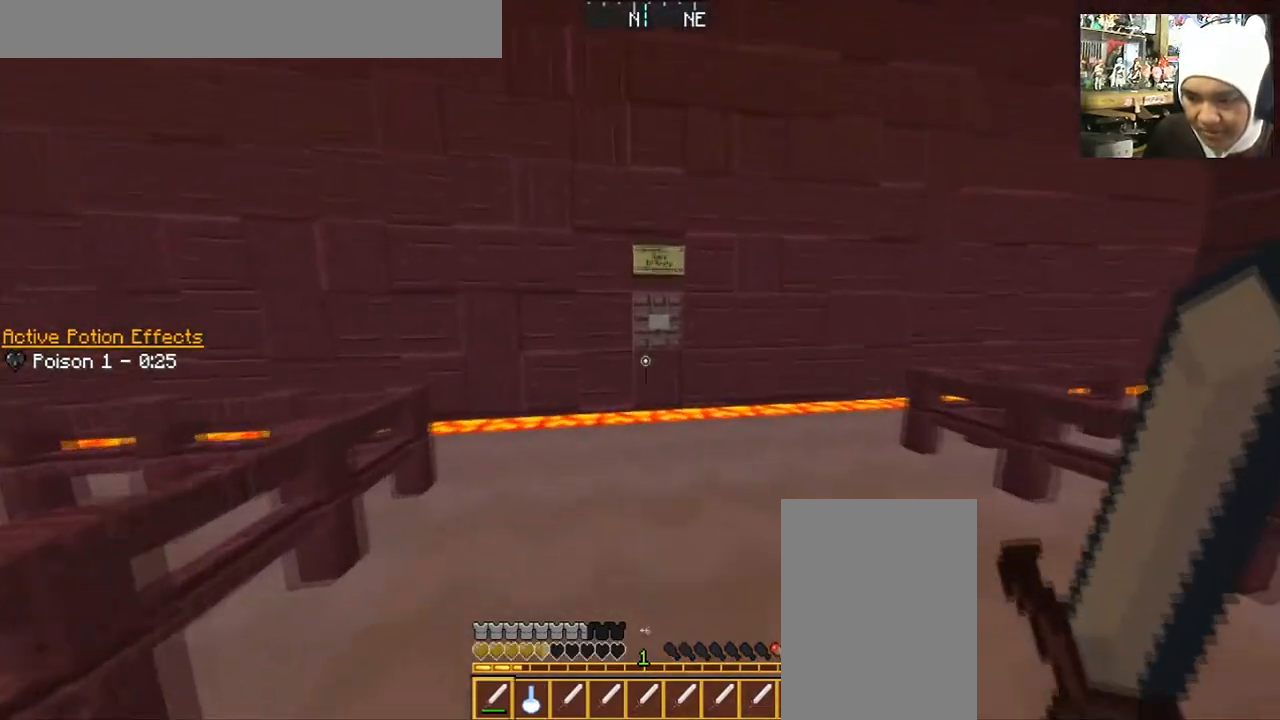
{"keys": [], "mouse": [], "events": [[501, "w", "up"]]}
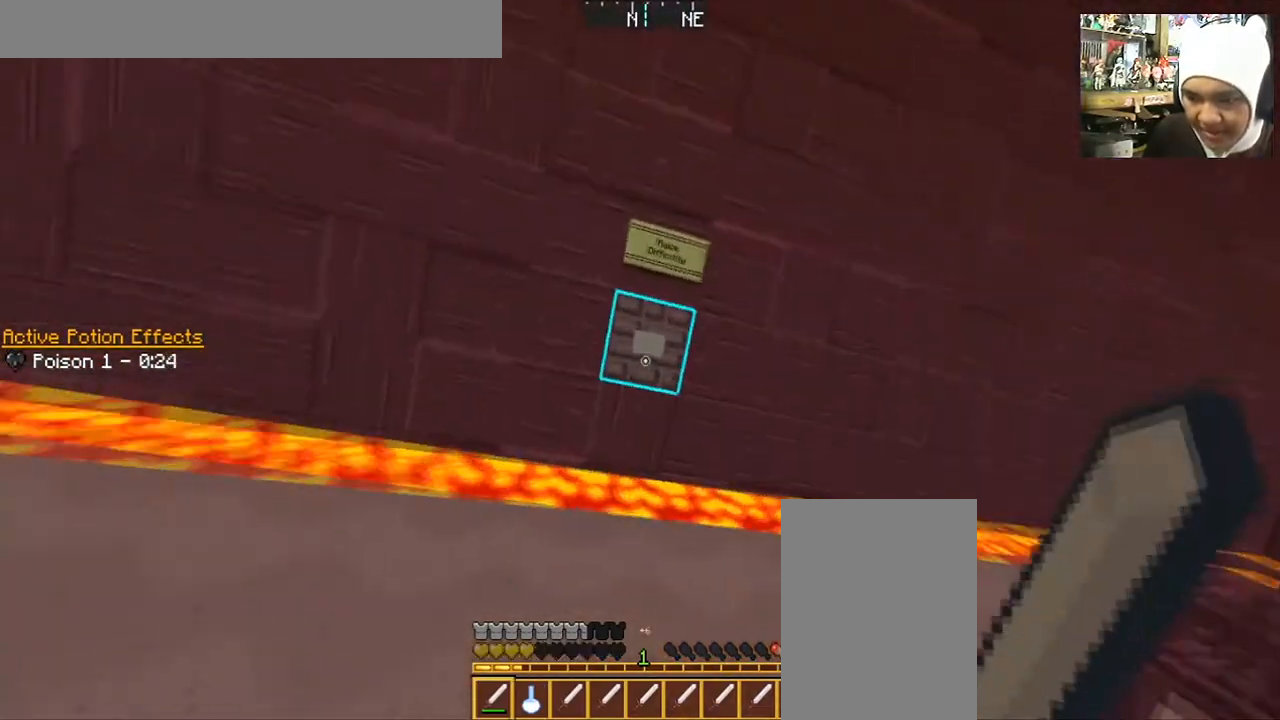
{"keys": [], "mouse": [], "events": []}
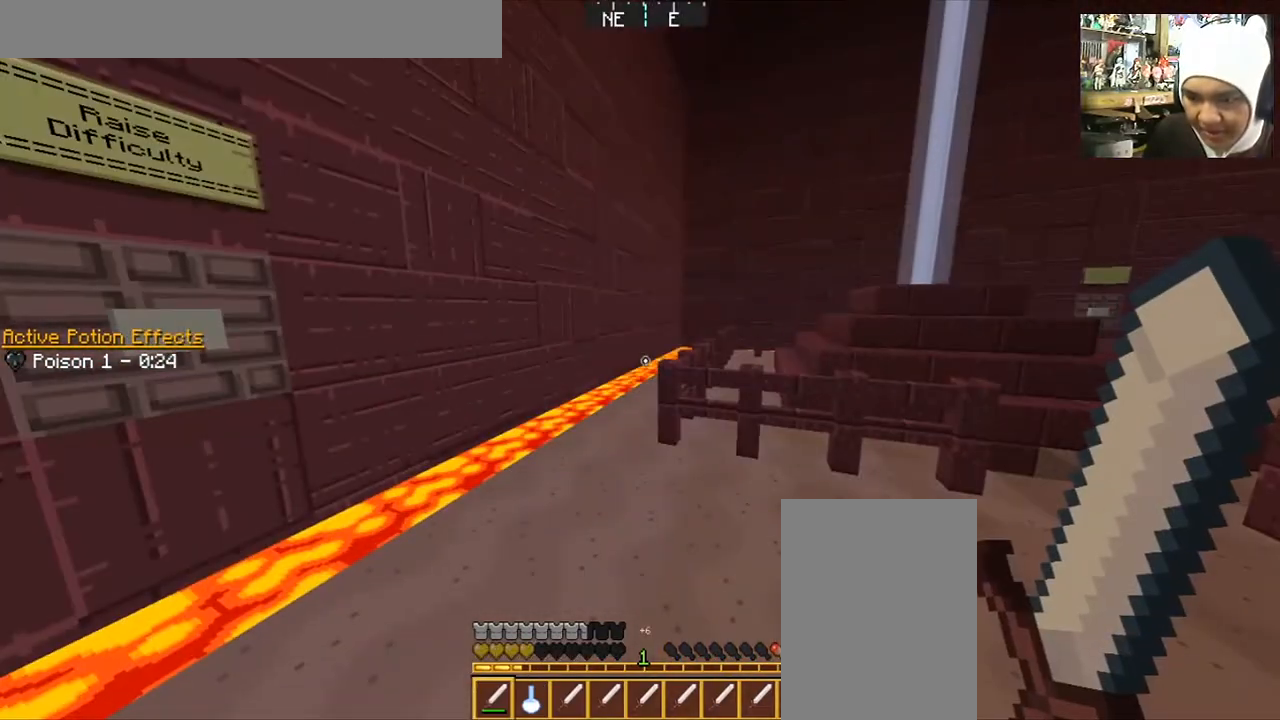
{"keys": [], "mouse": [], "events": []}
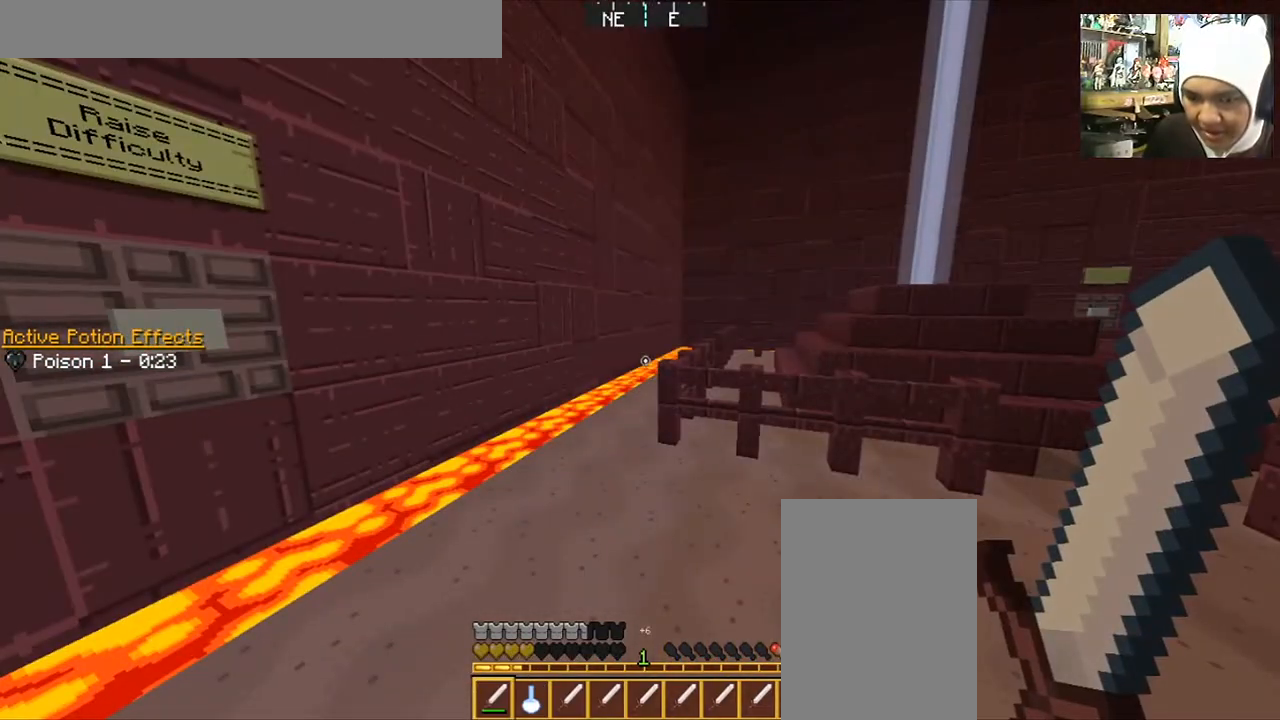
{"keys": [], "mouse": [], "events": []}
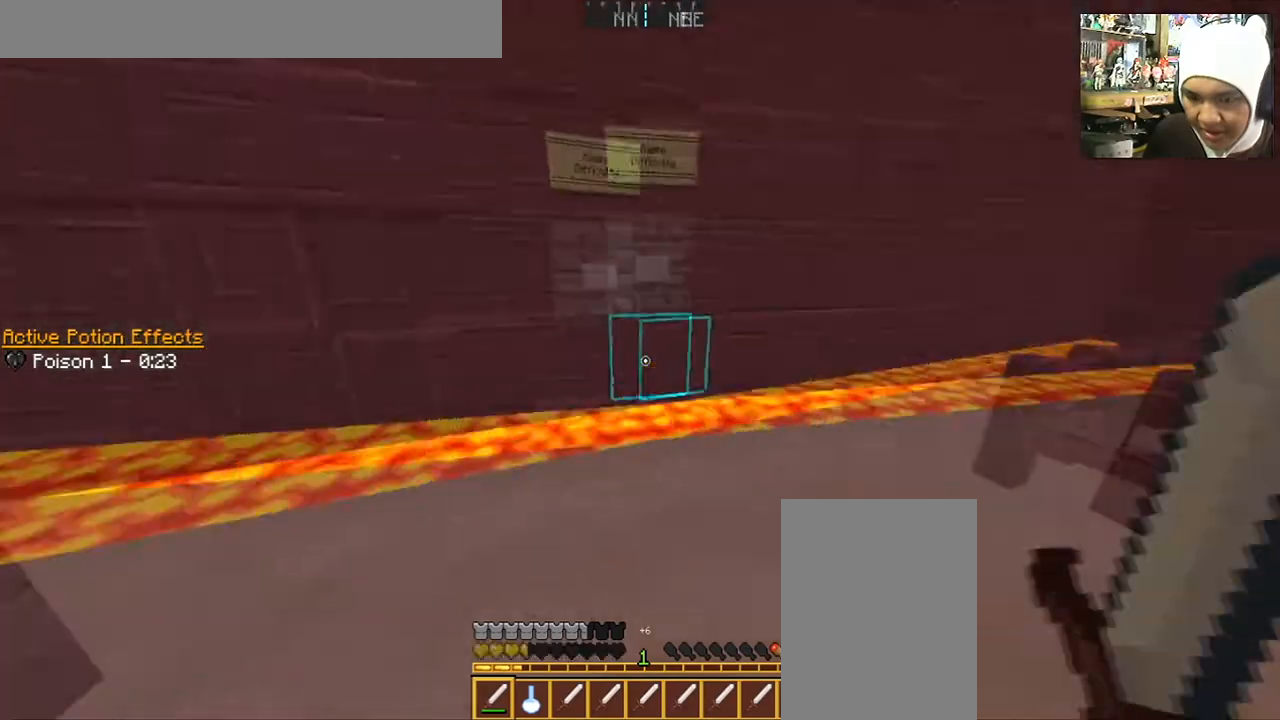
{"keys": [], "mouse": [], "events": [[100, "d", "down"], [468, "d", "up"]]}
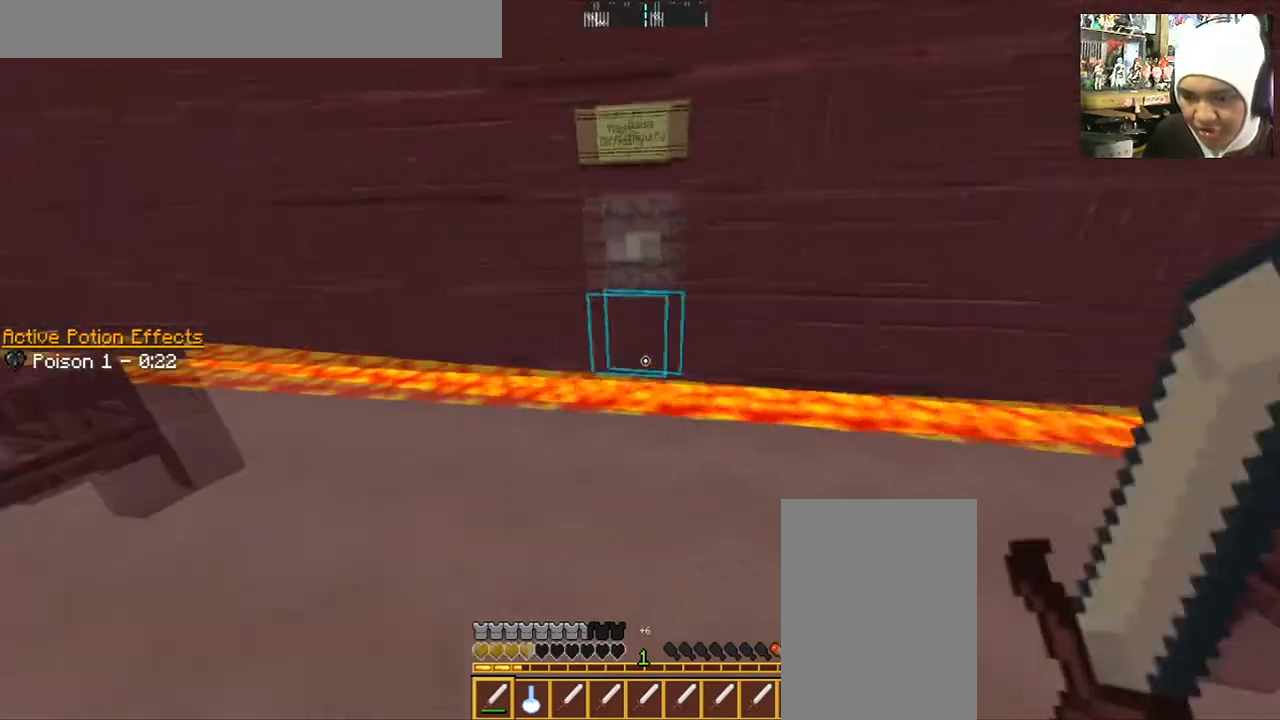
{"keys": [], "mouse": [], "events": []}
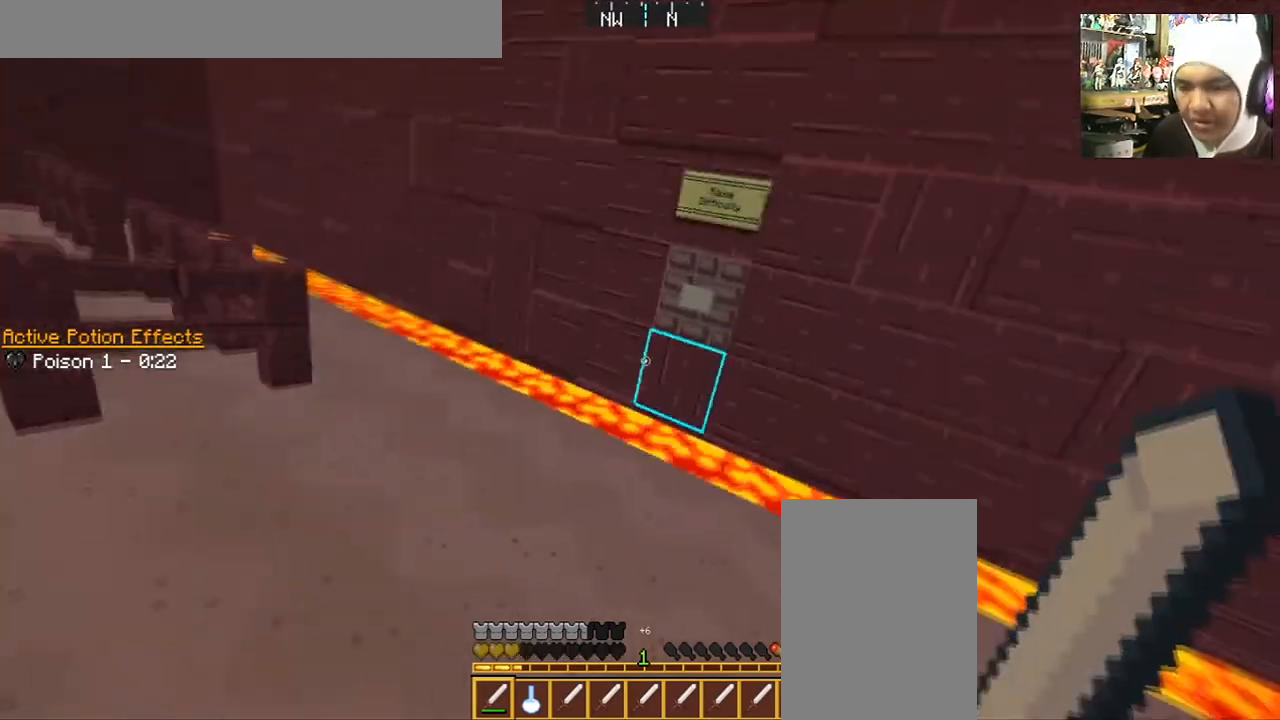
{"keys": [], "mouse": [], "events": []}